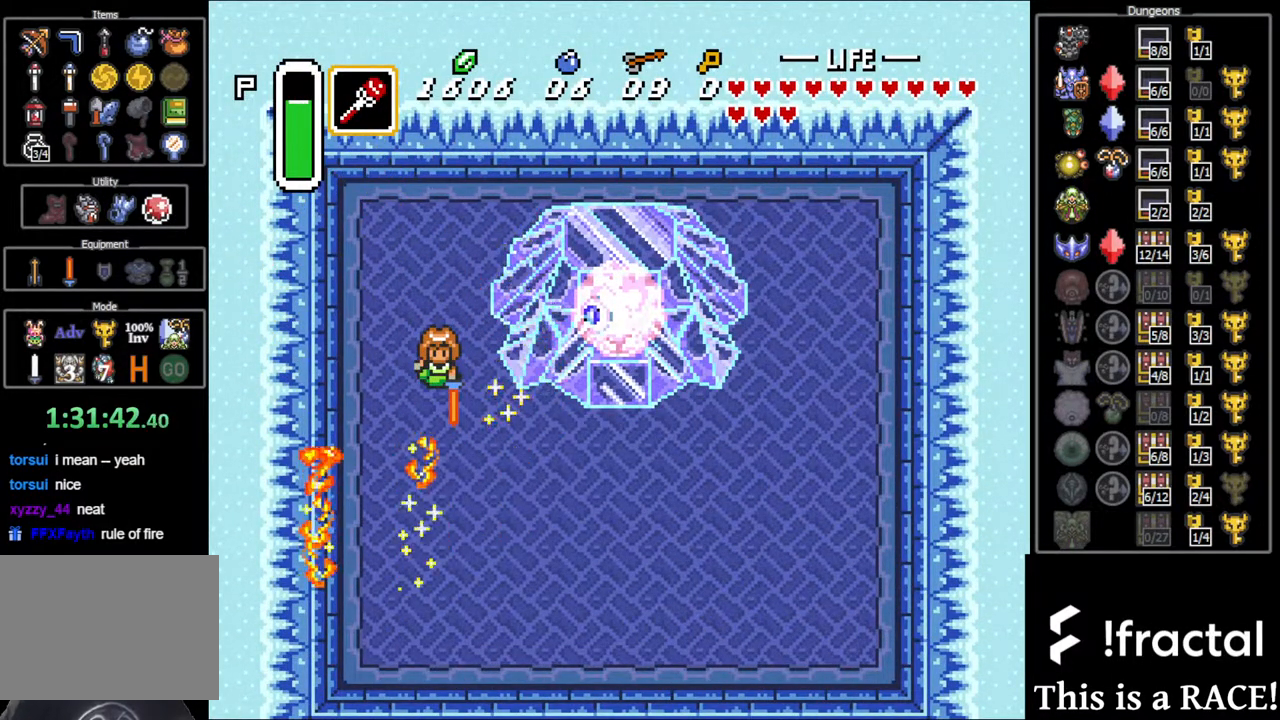
Gameplay with a controller (Nintendo layout); each line is a JSON object with the inputs held at the frame after it. "events" lists button and stick changes between this image and that frame as [ms after this image, input, new state], when the widget could be followed in between. Not read: A B L3 R3 X Y other_buttons.
{"buttons": ["DPAD_UP"], "events": []}
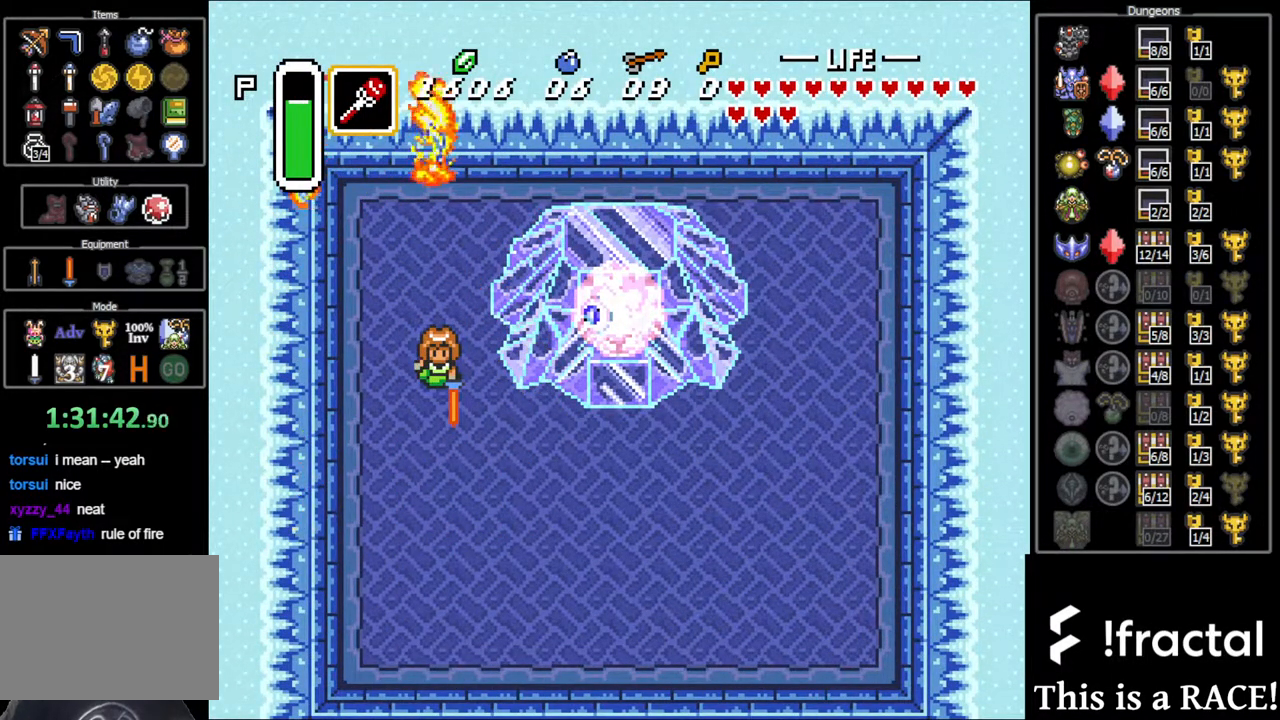
{"buttons": ["DPAD_UP"], "events": []}
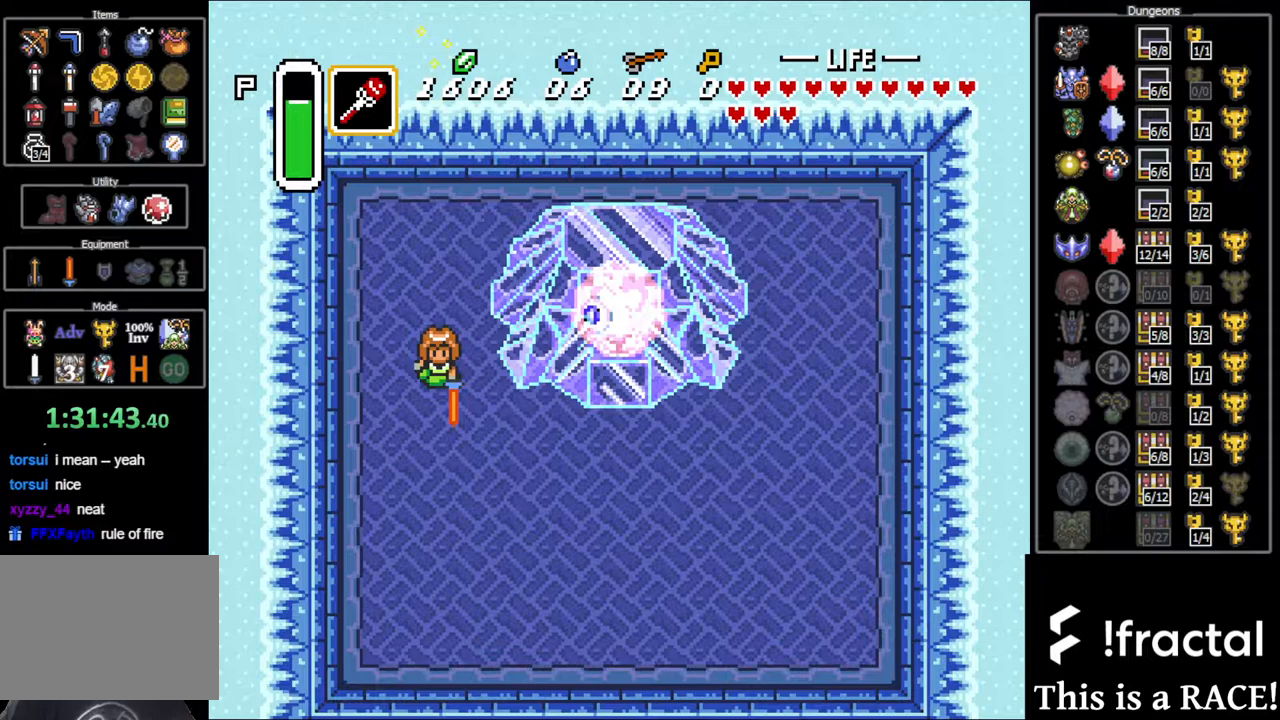
{"buttons": ["DPAD_UP"], "events": []}
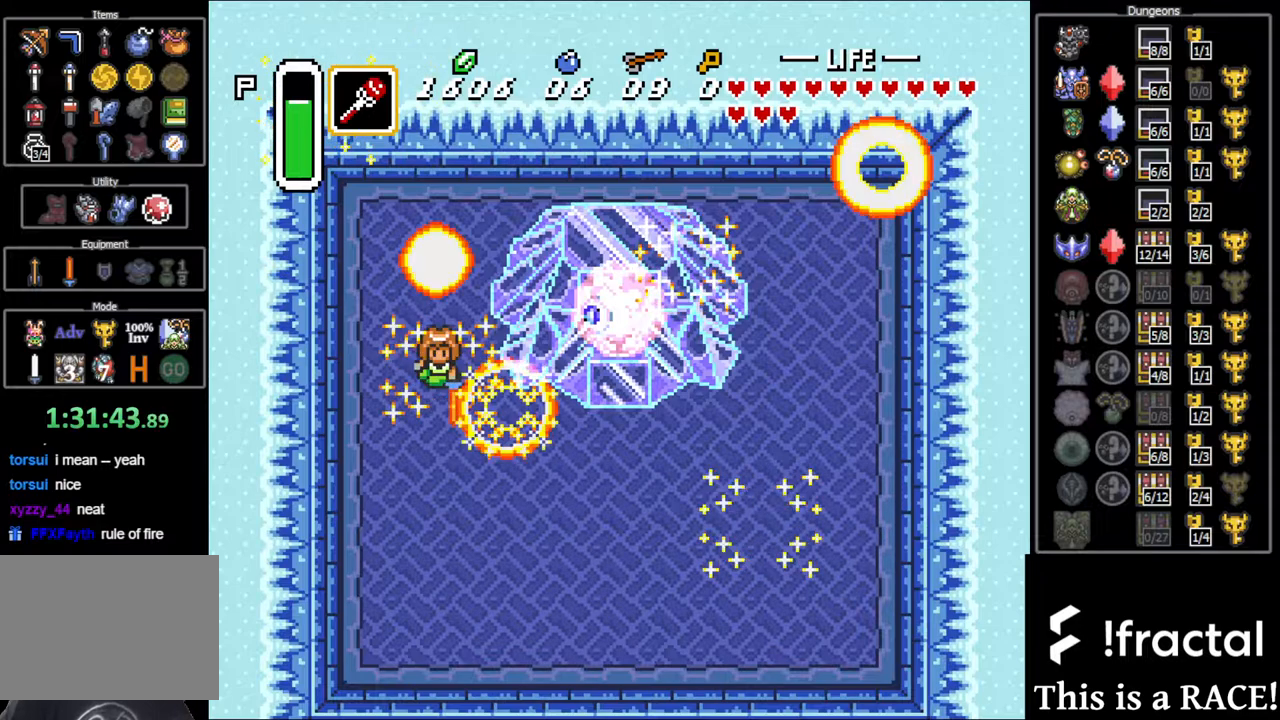
{"buttons": ["DPAD_UP"], "events": []}
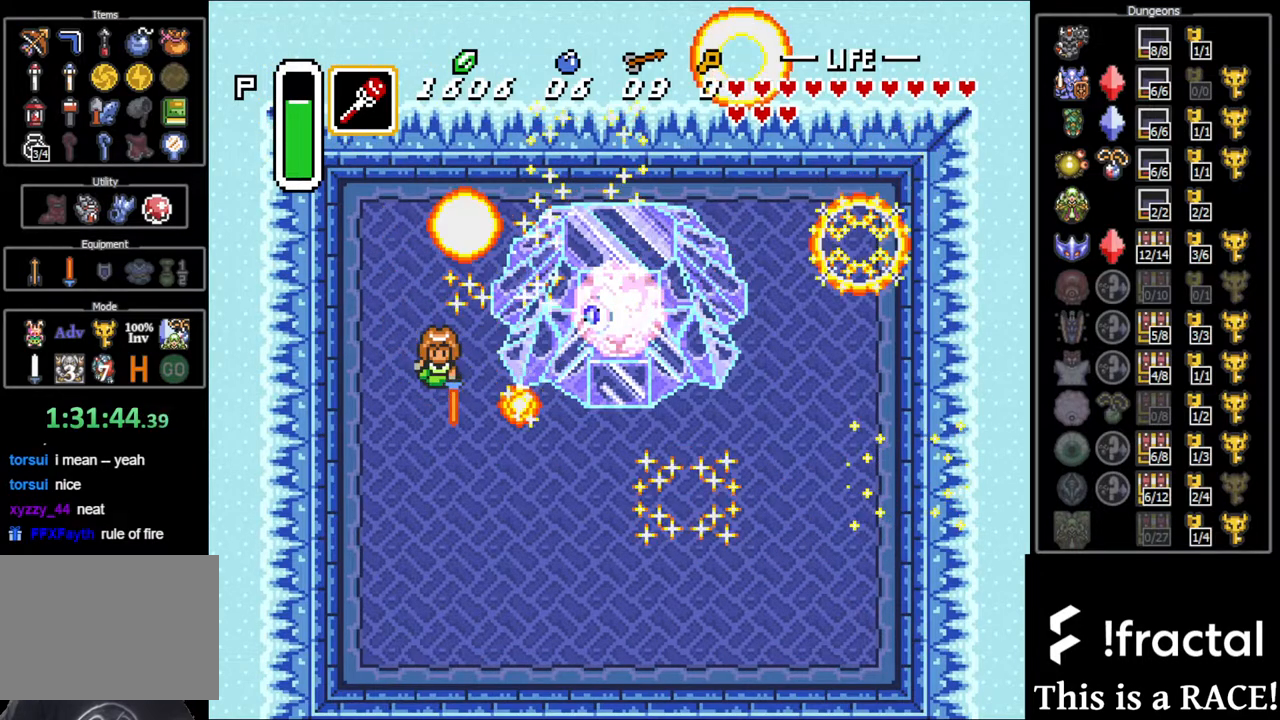
{"buttons": ["DPAD_UP"], "events": []}
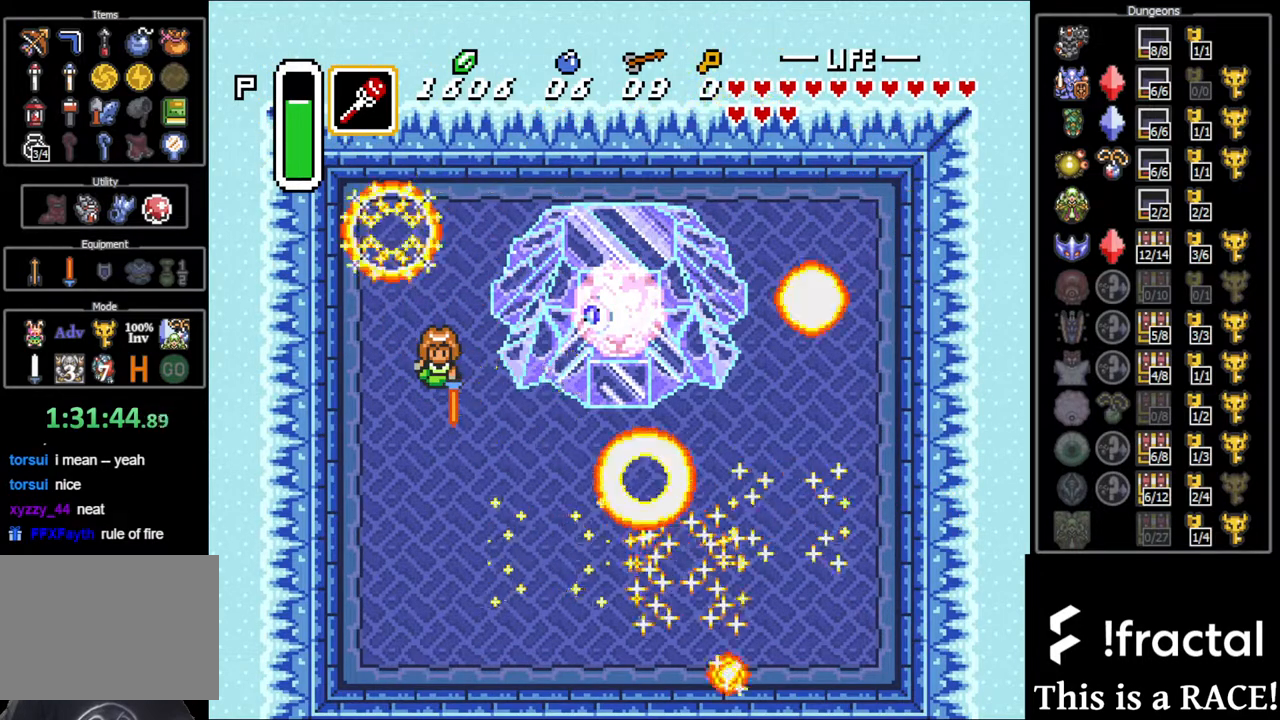
{"buttons": ["DPAD_UP"], "events": []}
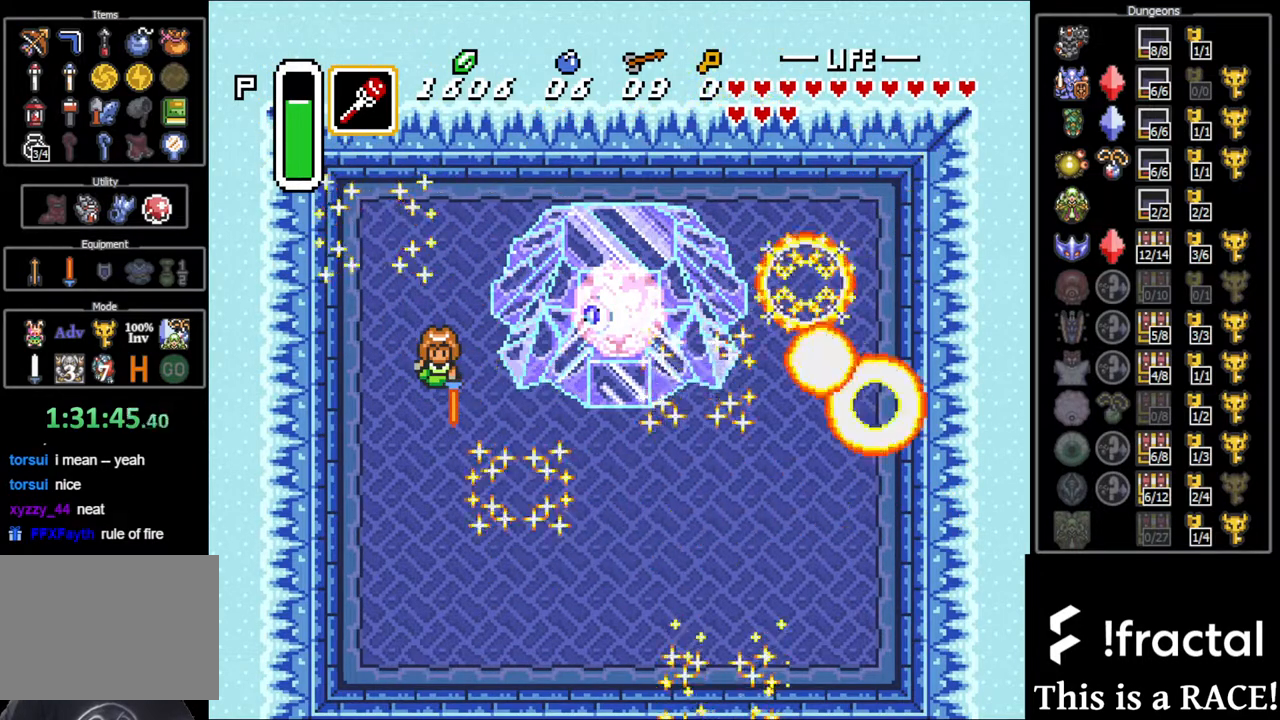
{"buttons": ["DPAD_UP"], "events": []}
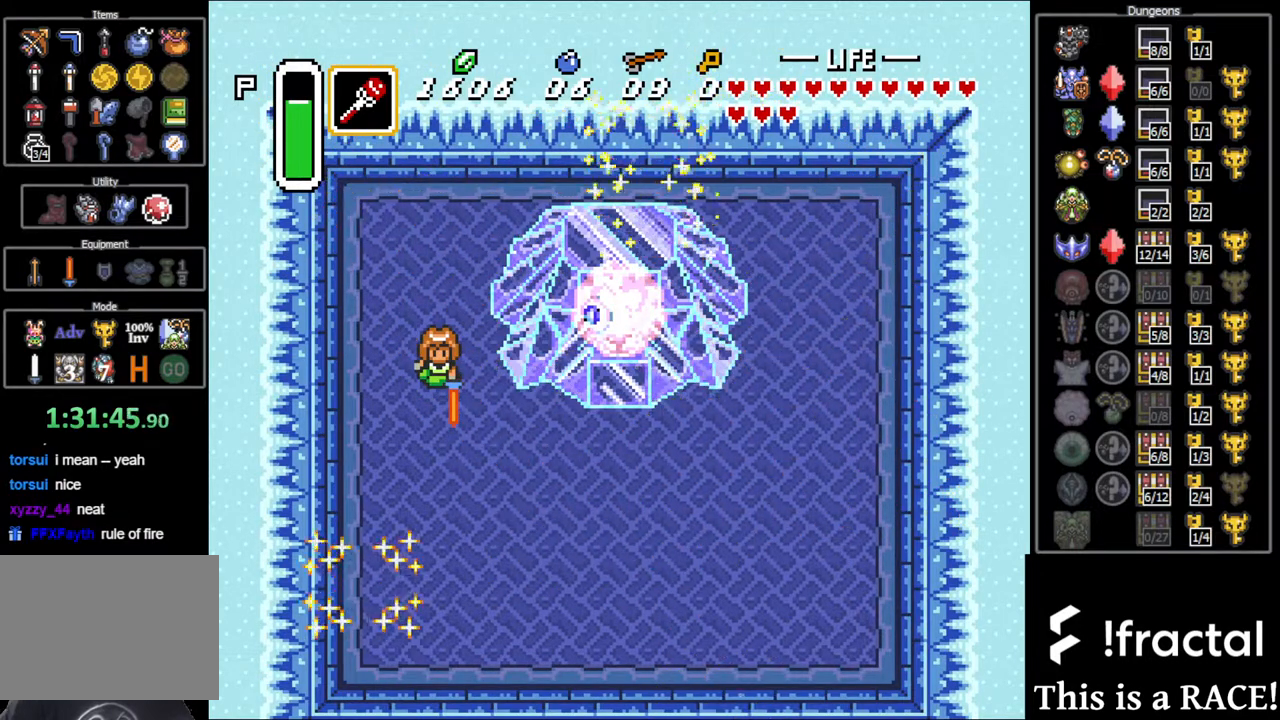
{"buttons": ["DPAD_UP"], "events": []}
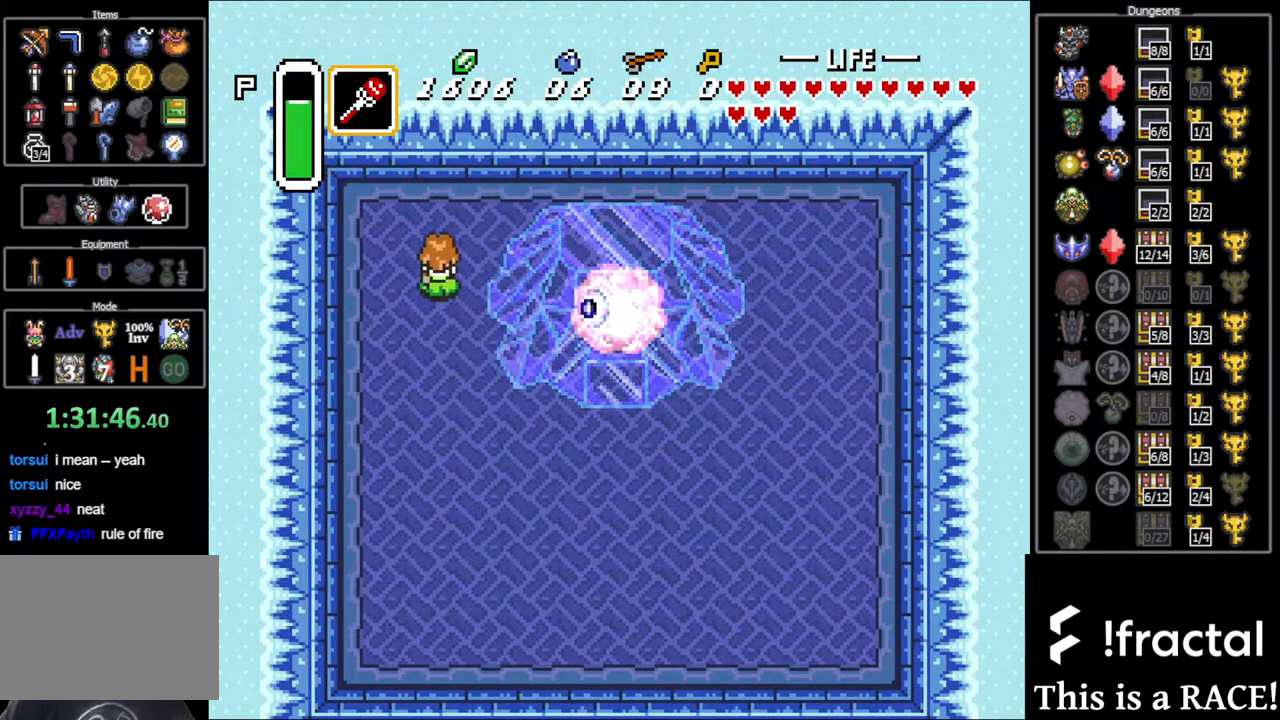
{"buttons": ["DPAD_UP"], "events": []}
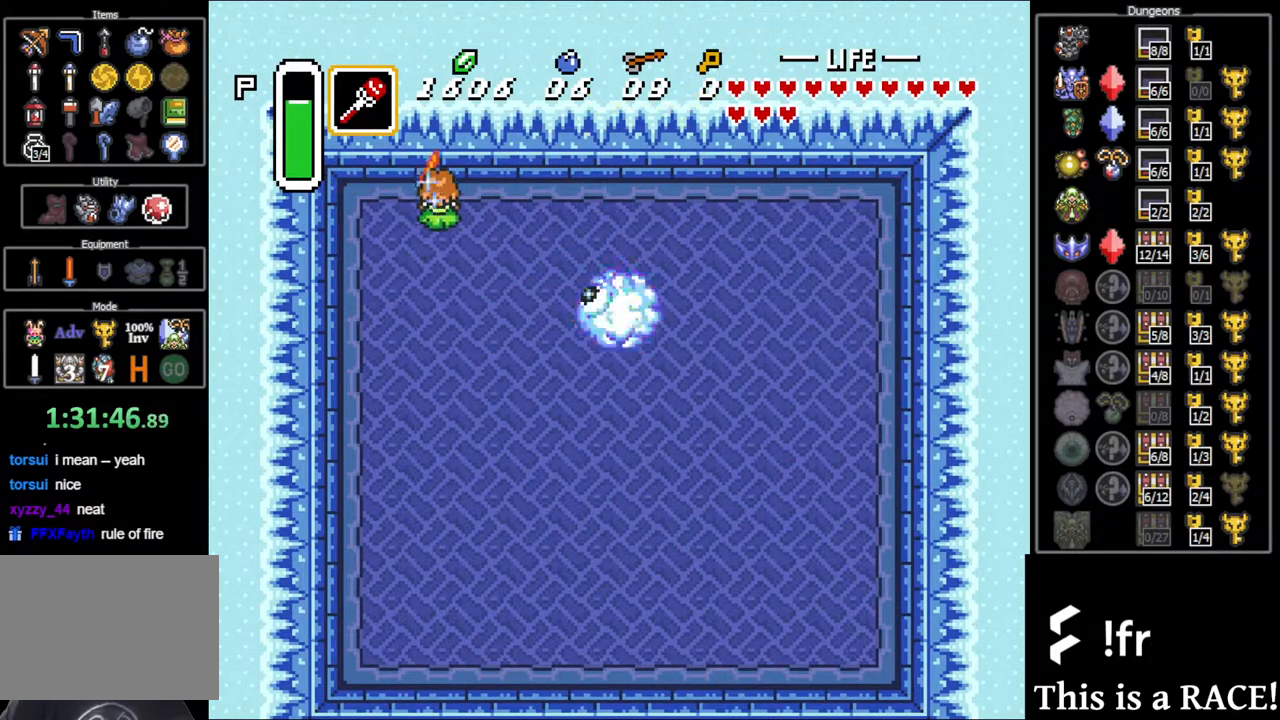
{"buttons": [], "events": [[117, "DPAD_UP", "up"]]}
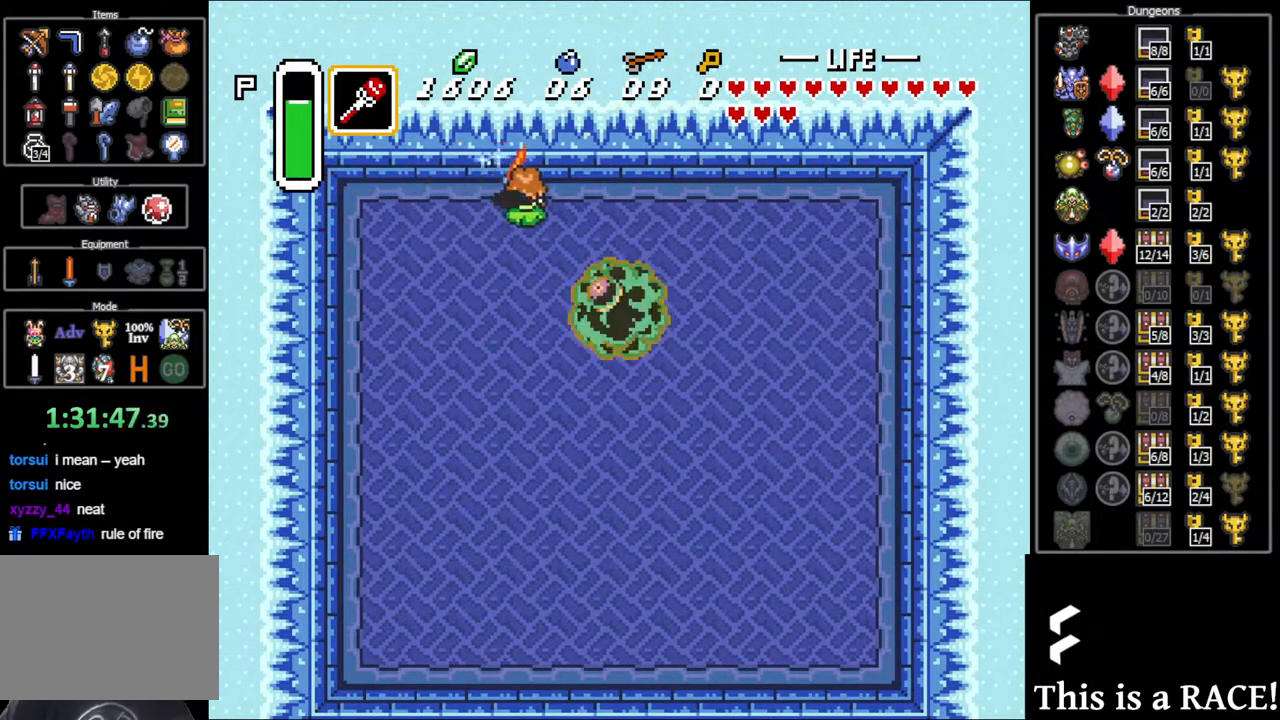
{"buttons": ["DPAD_DOWN"], "events": [[250, "DPAD_DOWN", "down"]]}
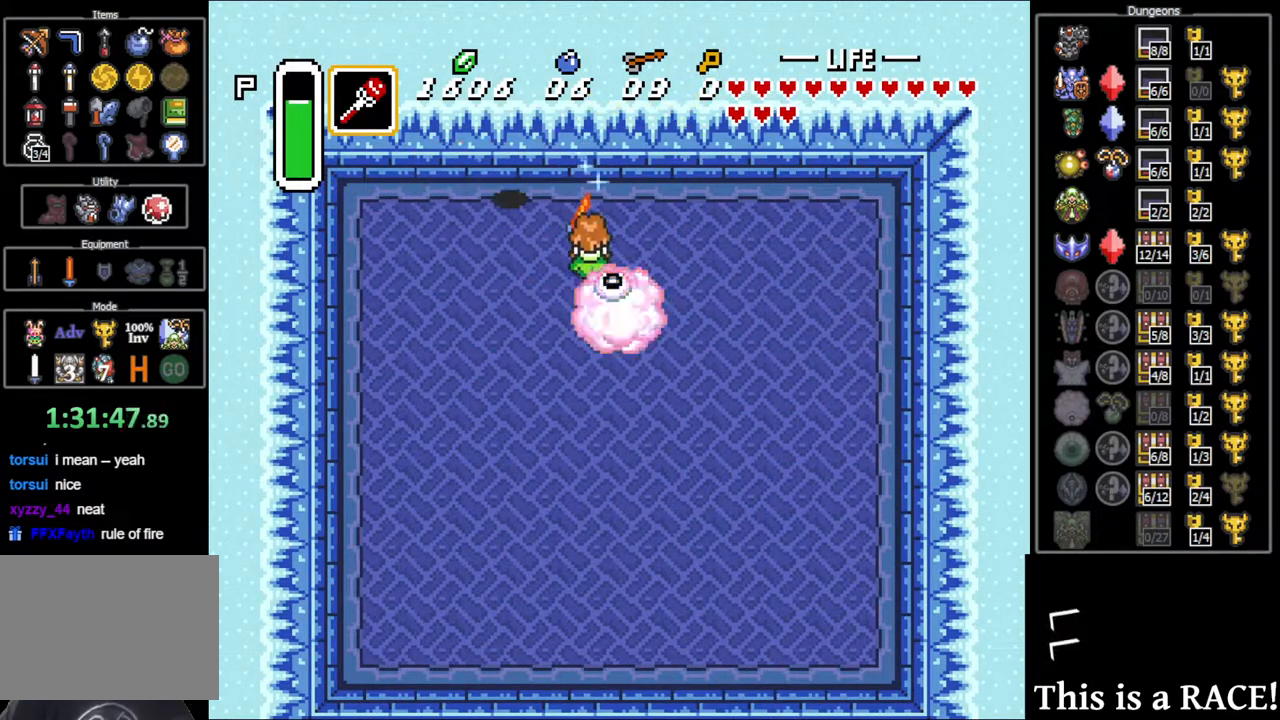
{"buttons": [], "events": [[400, "DPAD_DOWN", "up"]]}
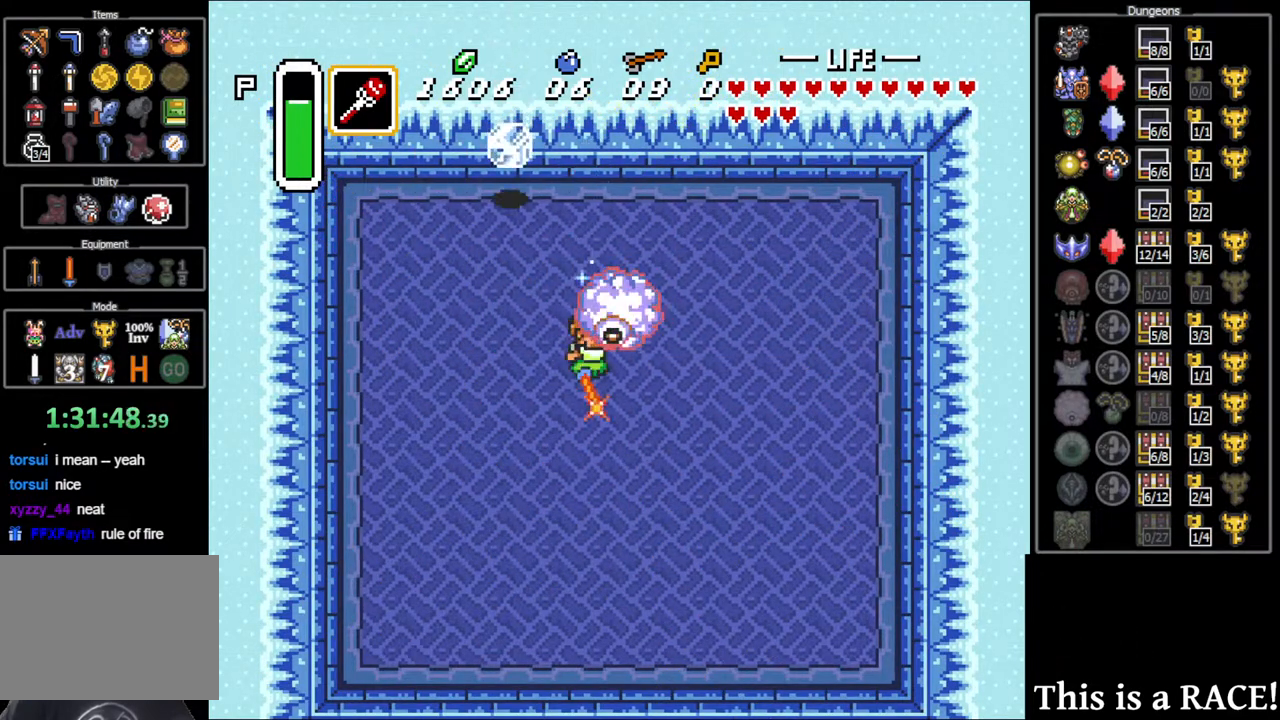
{"buttons": ["DPAD_UP"], "events": [[483, "DPAD_UP", "down"]]}
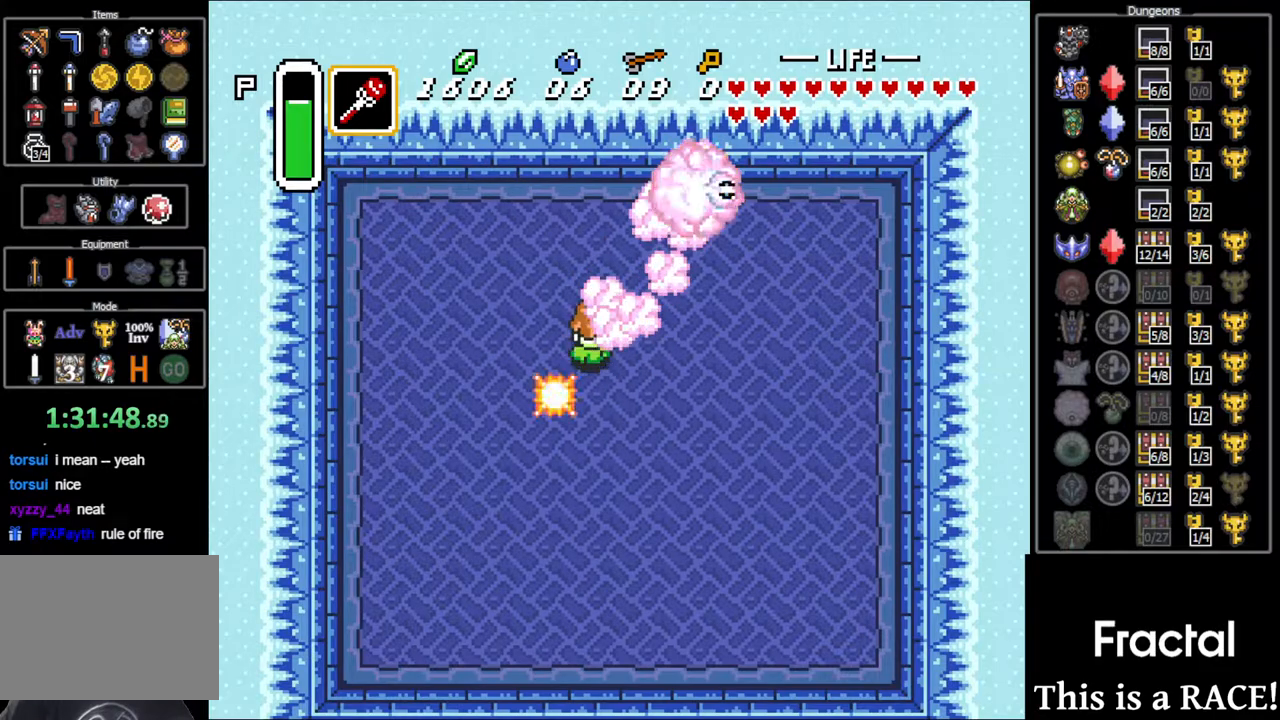
{"buttons": [], "events": [[467, "DPAD_UP", "up"]]}
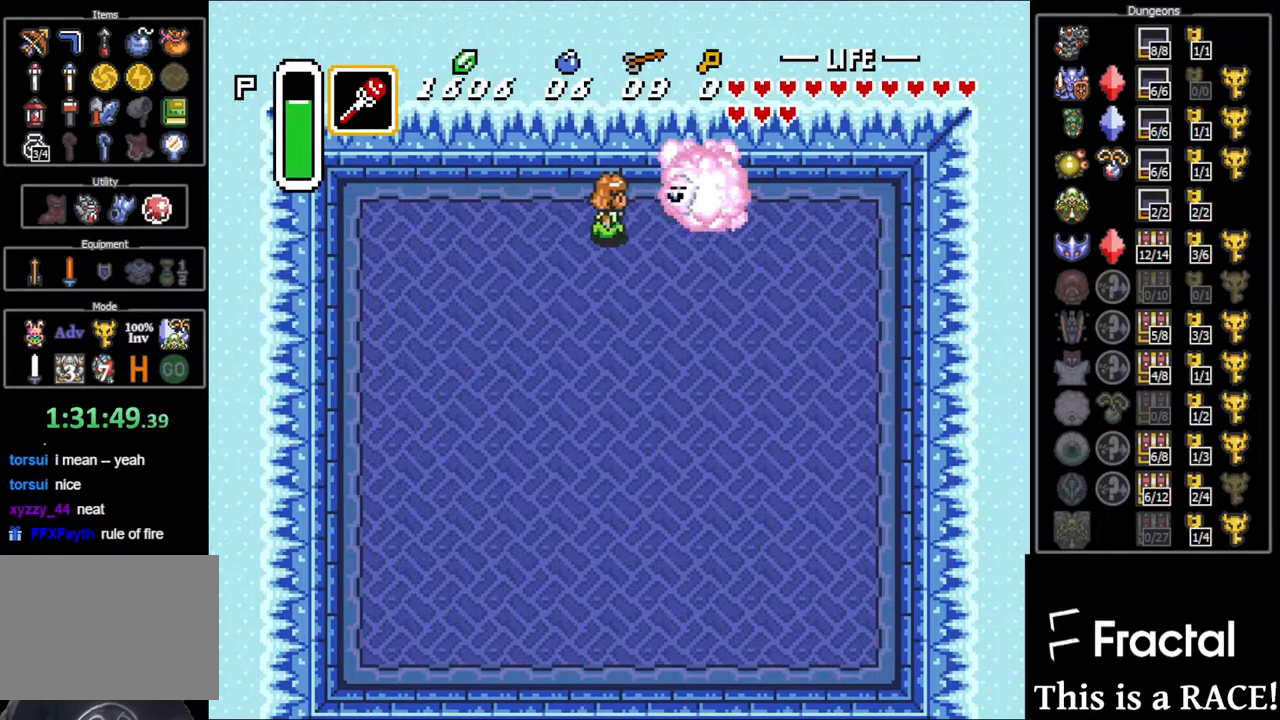
{"buttons": [], "events": []}
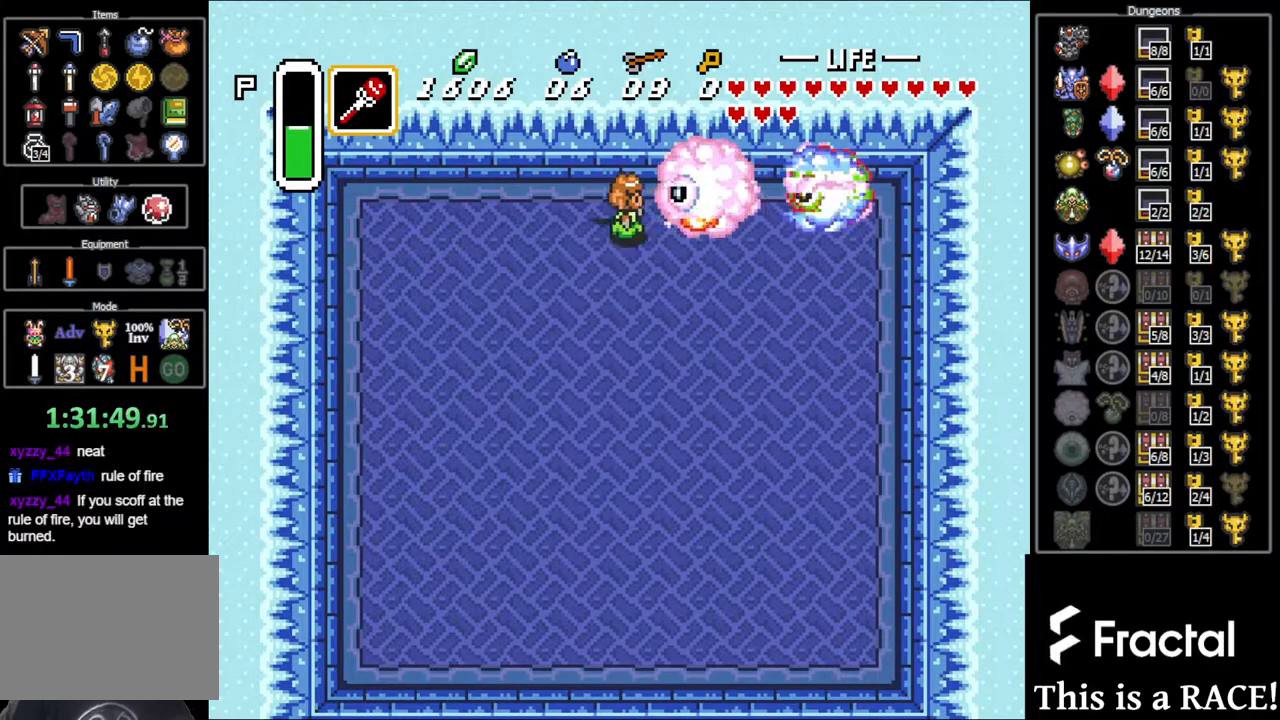
{"buttons": [], "events": []}
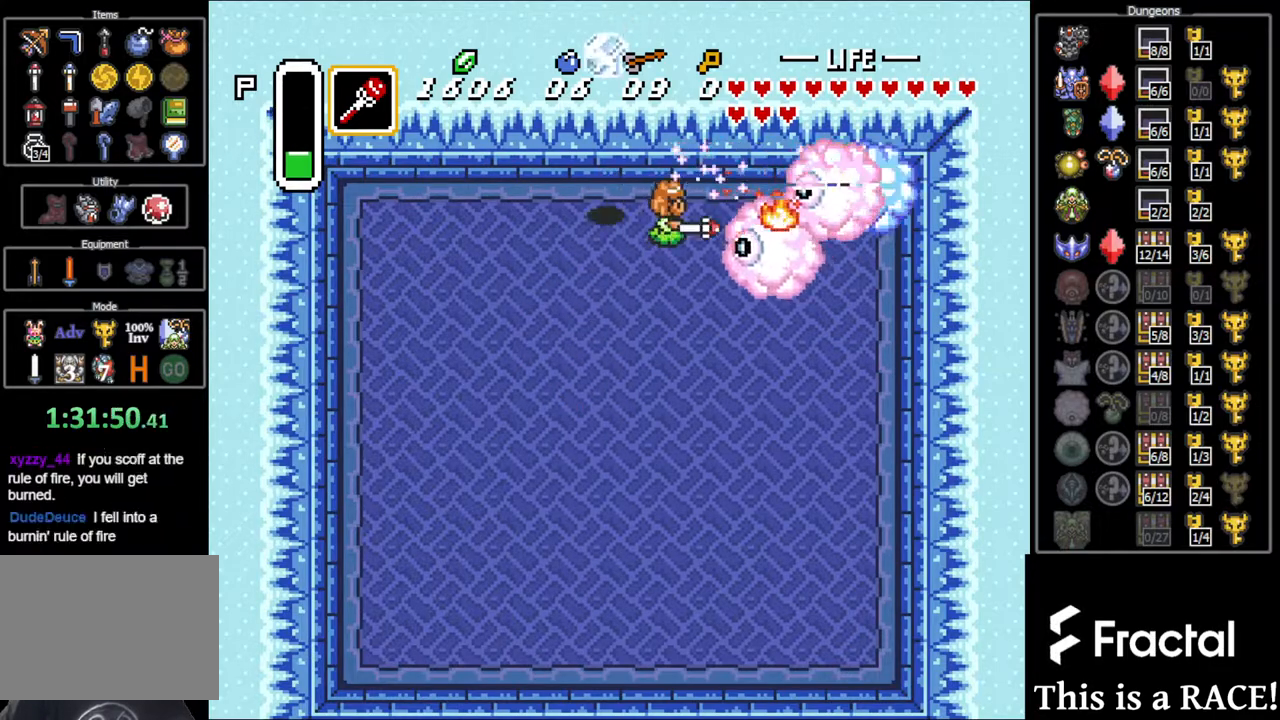
{"buttons": [], "events": []}
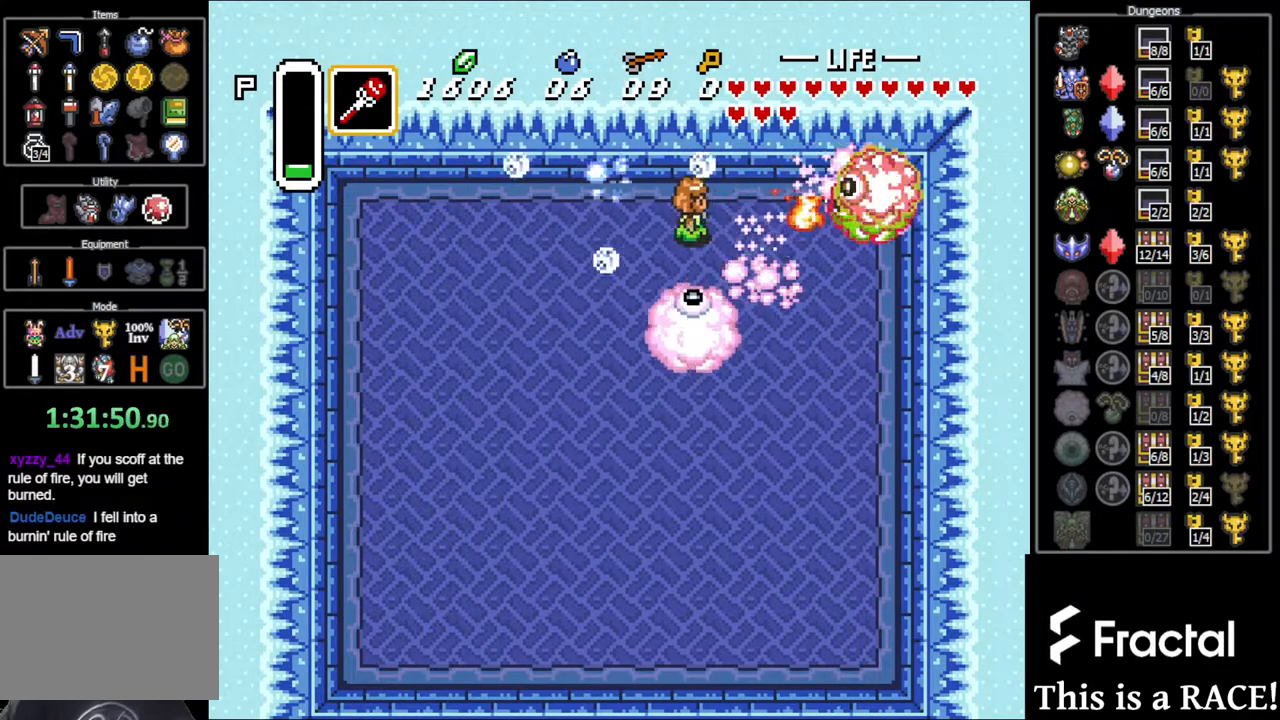
{"buttons": ["DPAD_DOWN"], "events": [[267, "DPAD_LEFT", "down"], [467, "DPAD_DOWN", "down"], [500, "DPAD_LEFT", "up"]]}
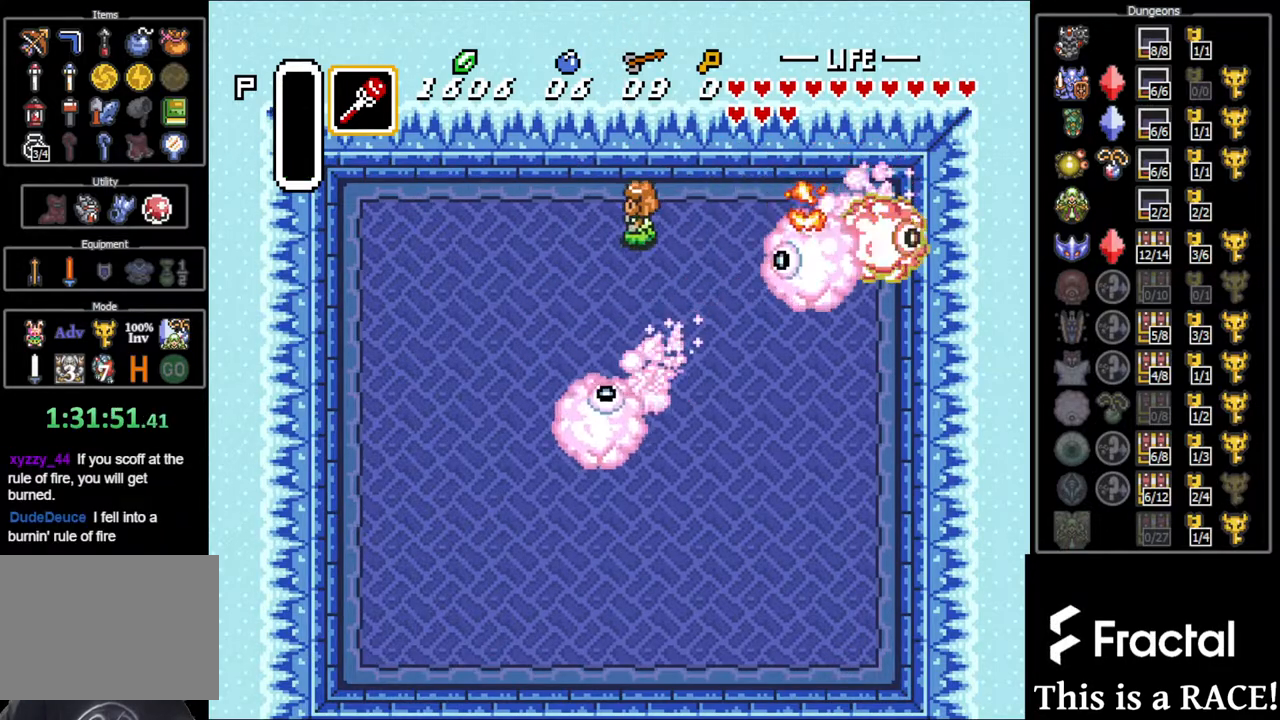
{"buttons": ["DPAD_DOWN", "DPAD_LEFT"], "events": [[100, "DPAD_LEFT", "down"]]}
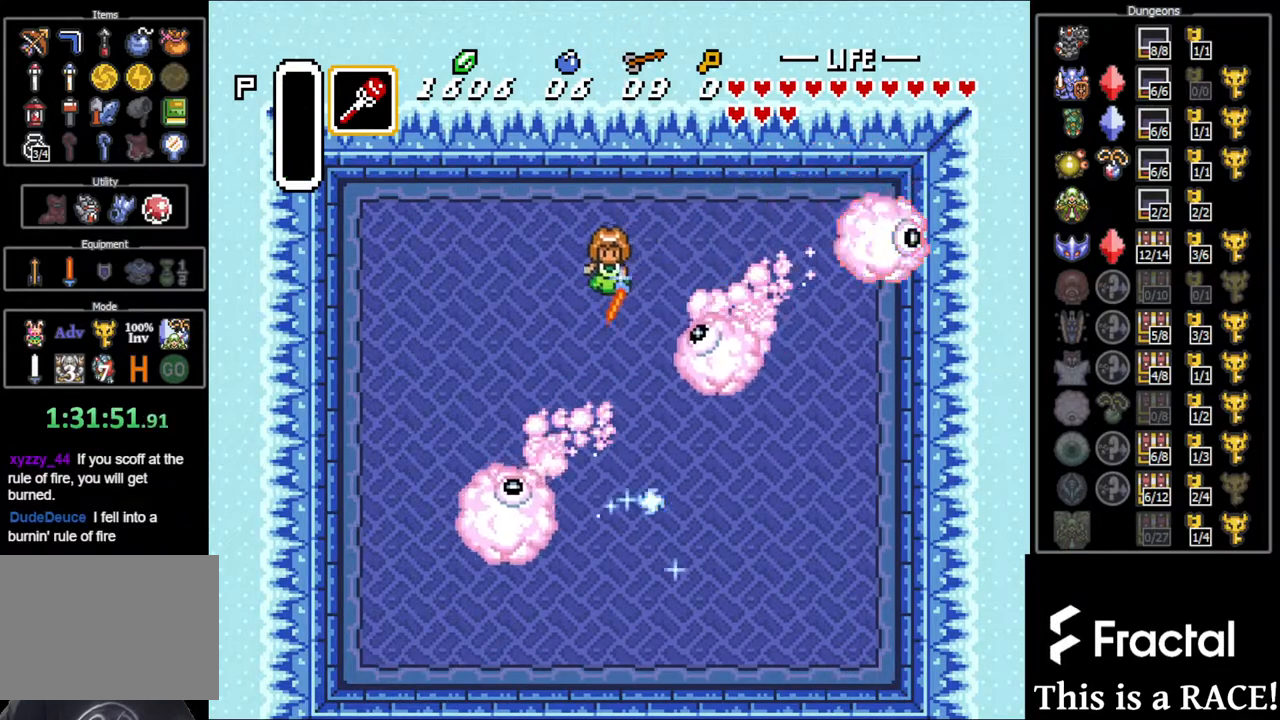
{"buttons": ["DPAD_DOWN", "DPAD_LEFT"], "events": []}
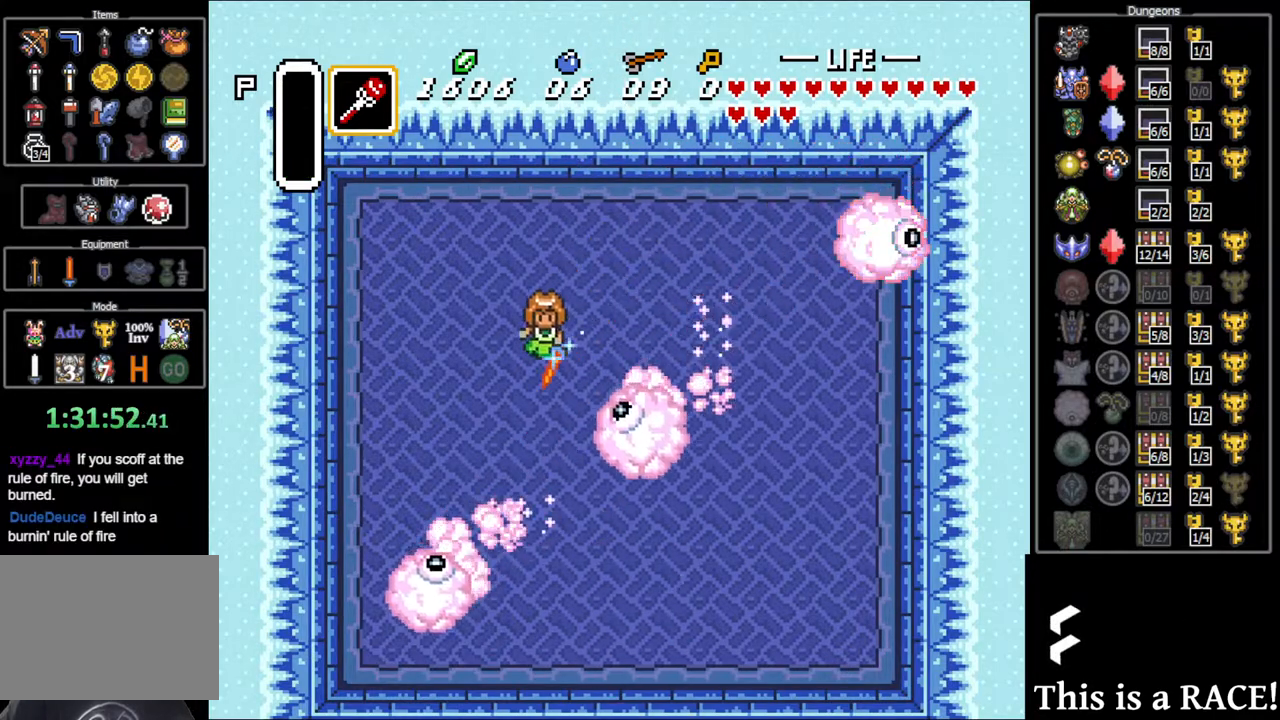
{"buttons": ["DPAD_DOWN", "DPAD_LEFT"], "events": []}
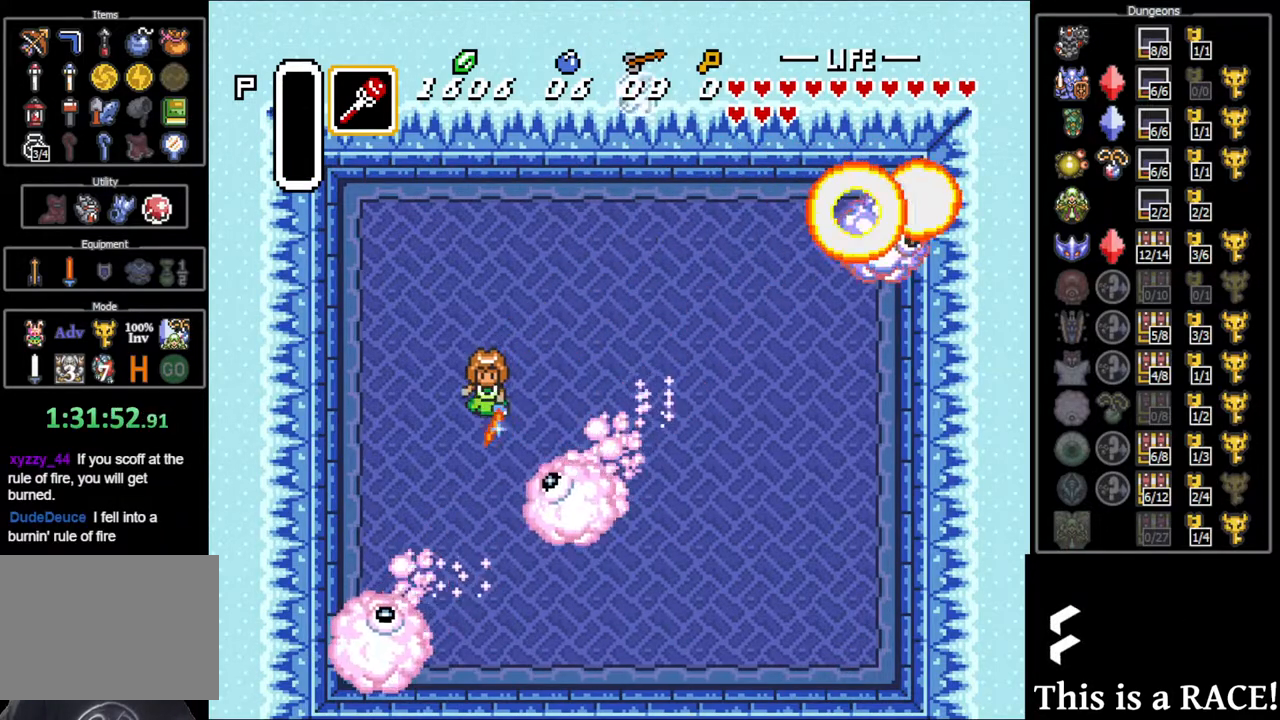
{"buttons": ["DPAD_DOWN", "DPAD_LEFT"], "events": [[450, "DPAD_LEFT", "up"], [483, "DPAD_LEFT", "down"]]}
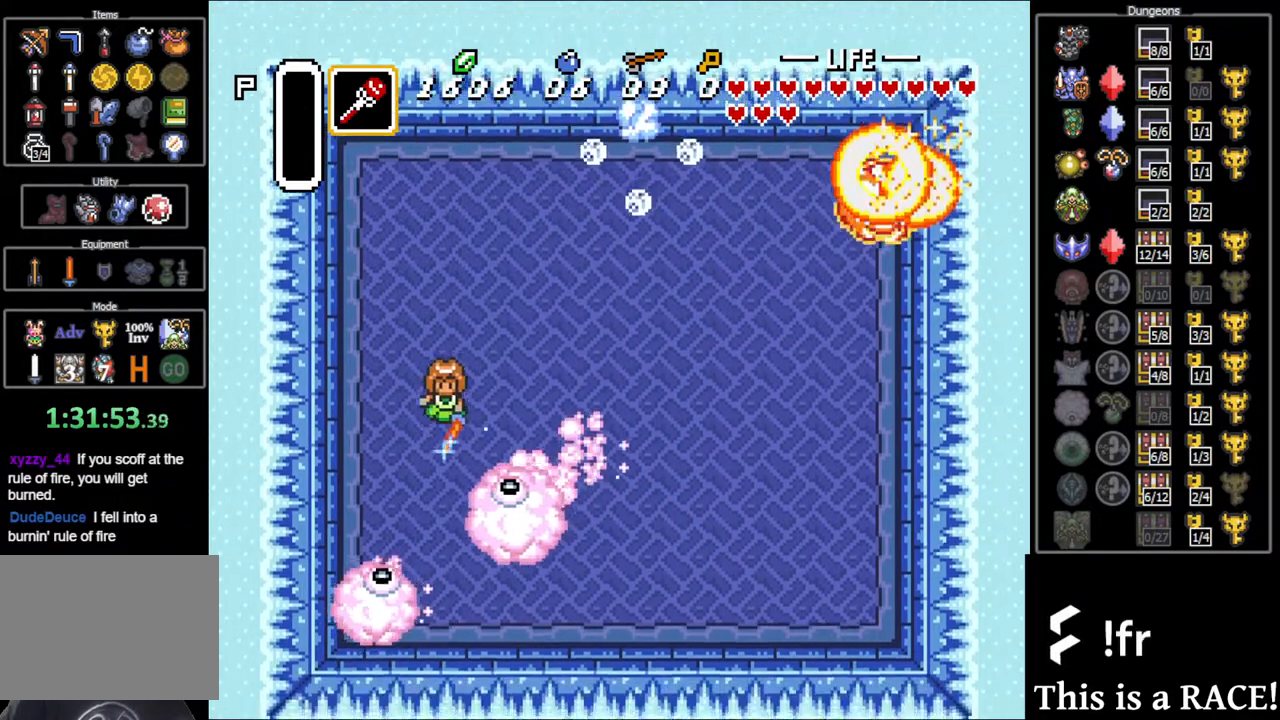
{"buttons": ["DPAD_DOWN"], "events": [[217, "DPAD_LEFT", "up"], [317, "DPAD_LEFT", "down"], [383, "DPAD_LEFT", "up"]]}
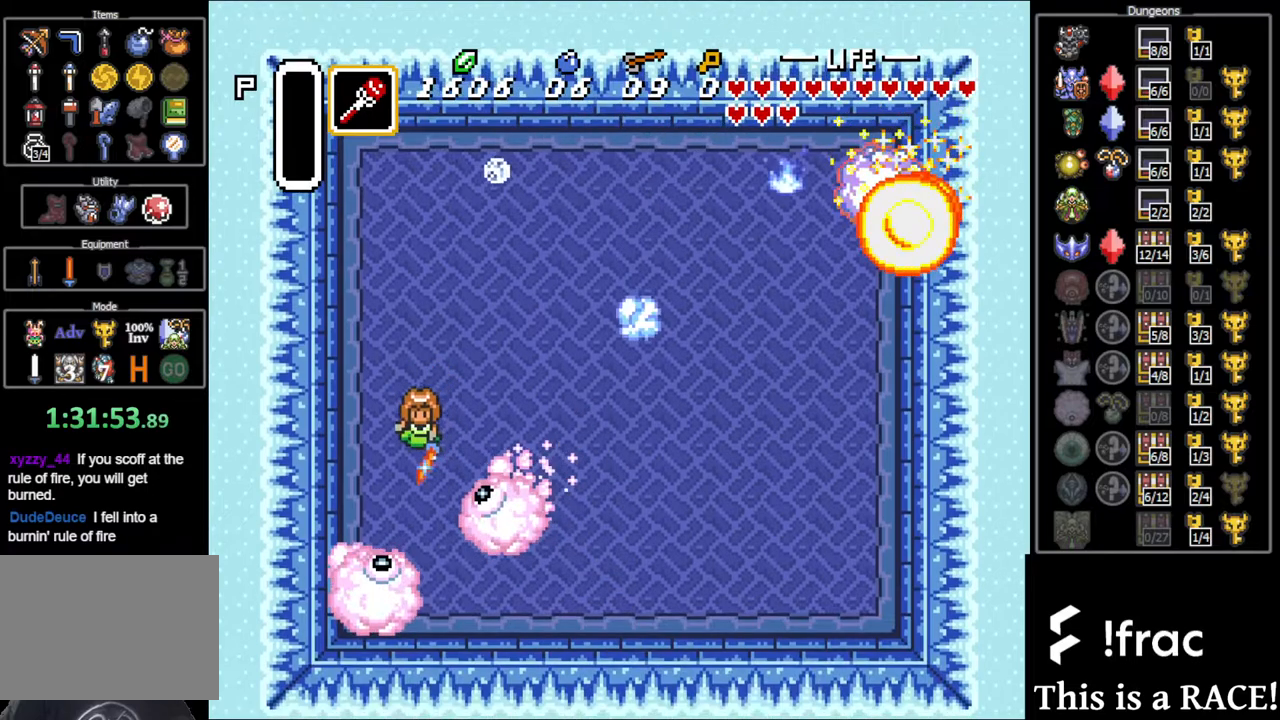
{"buttons": [], "events": [[500, "DPAD_DOWN", "up"]]}
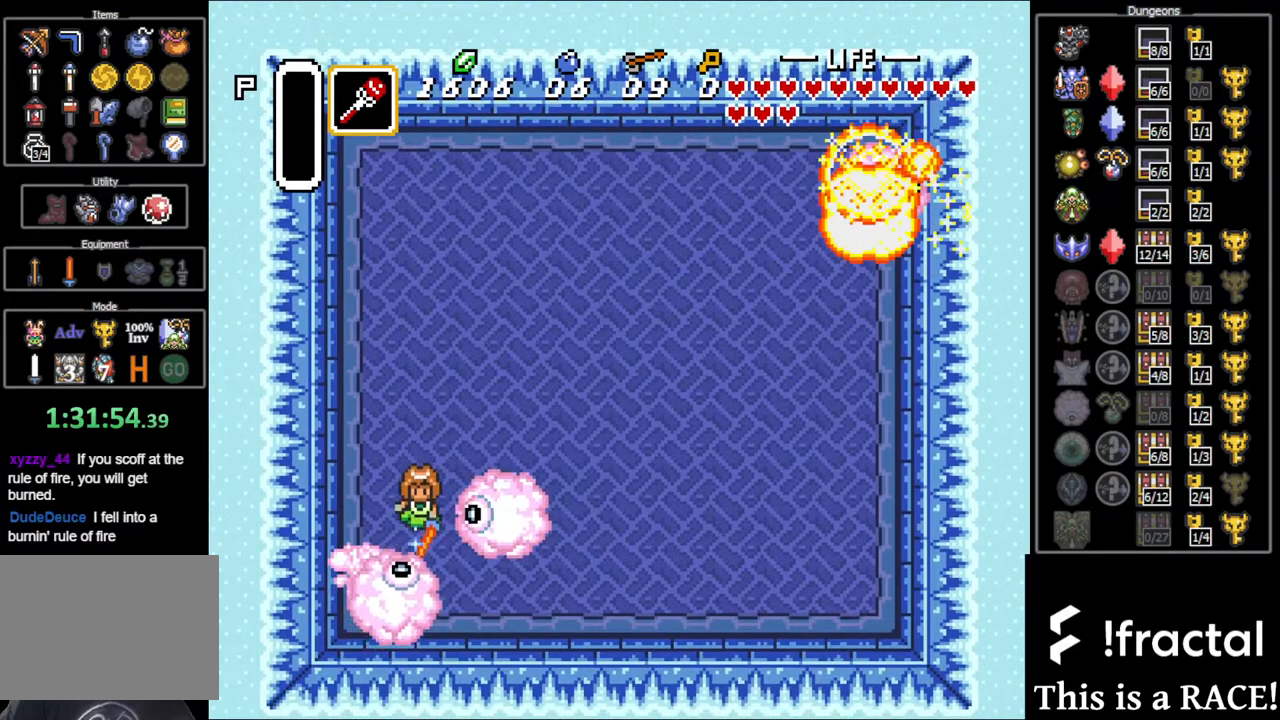
{"buttons": [], "events": []}
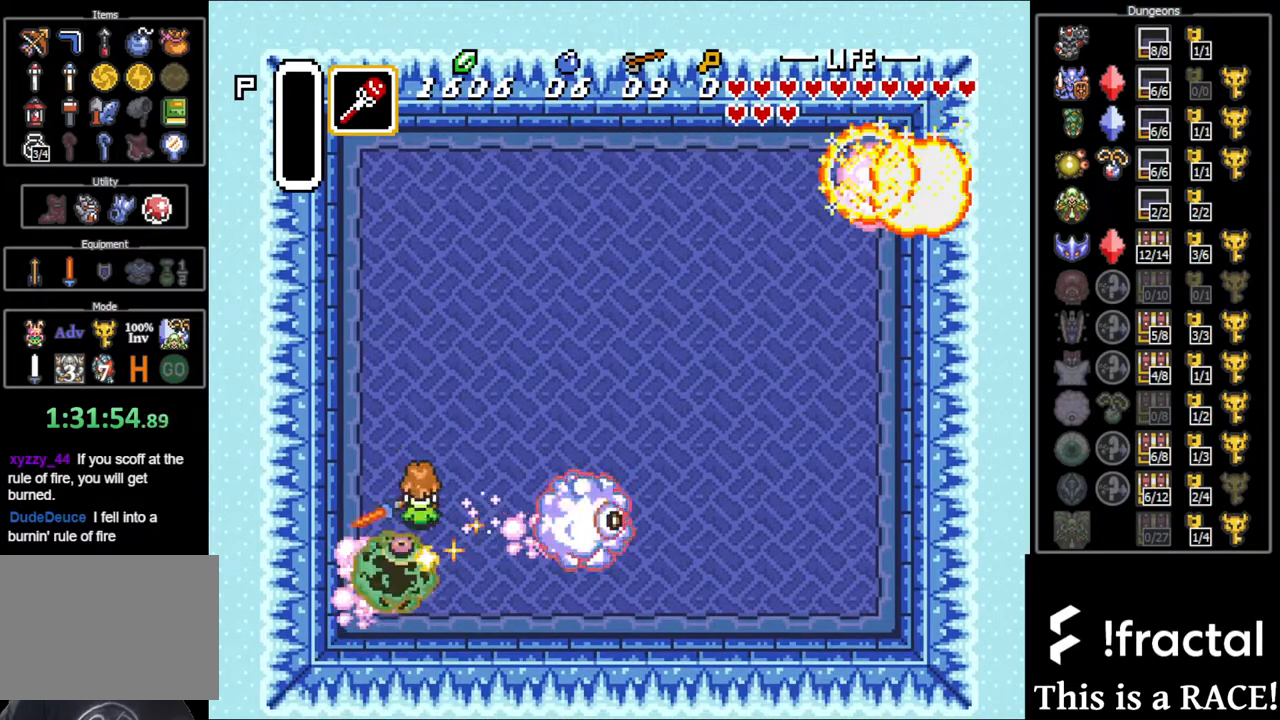
{"buttons": [], "events": []}
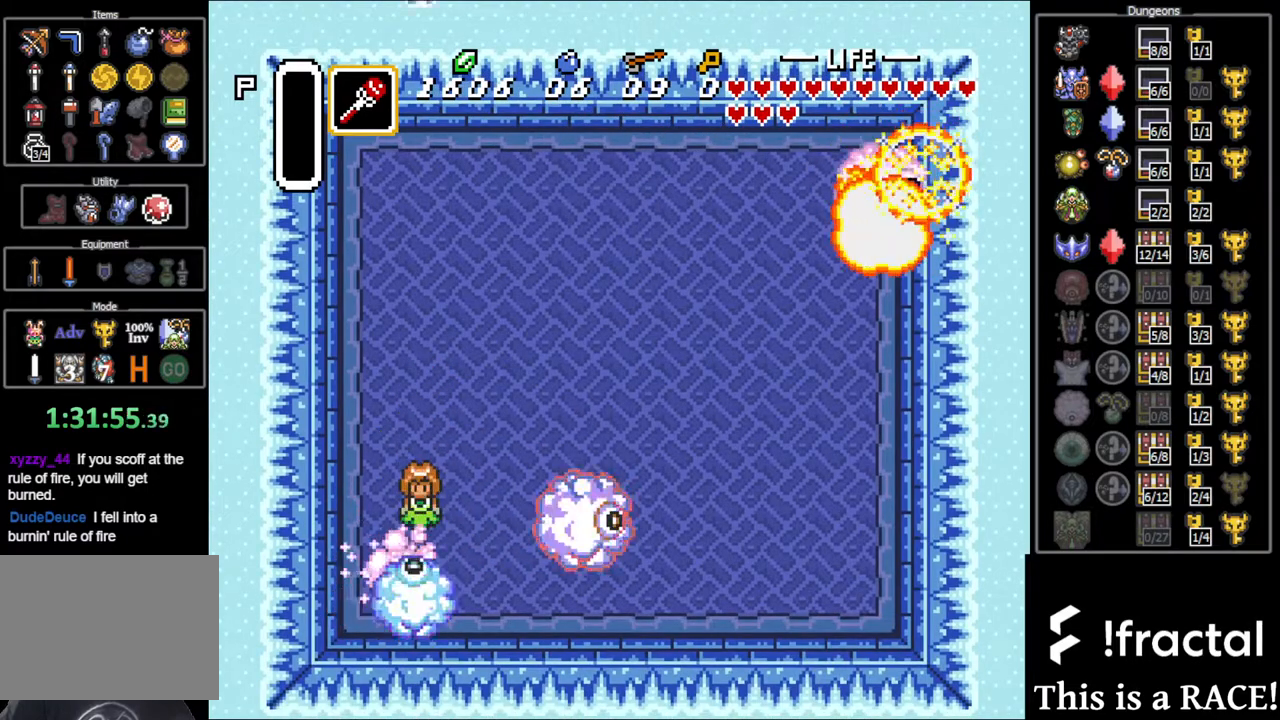
{"buttons": [], "events": []}
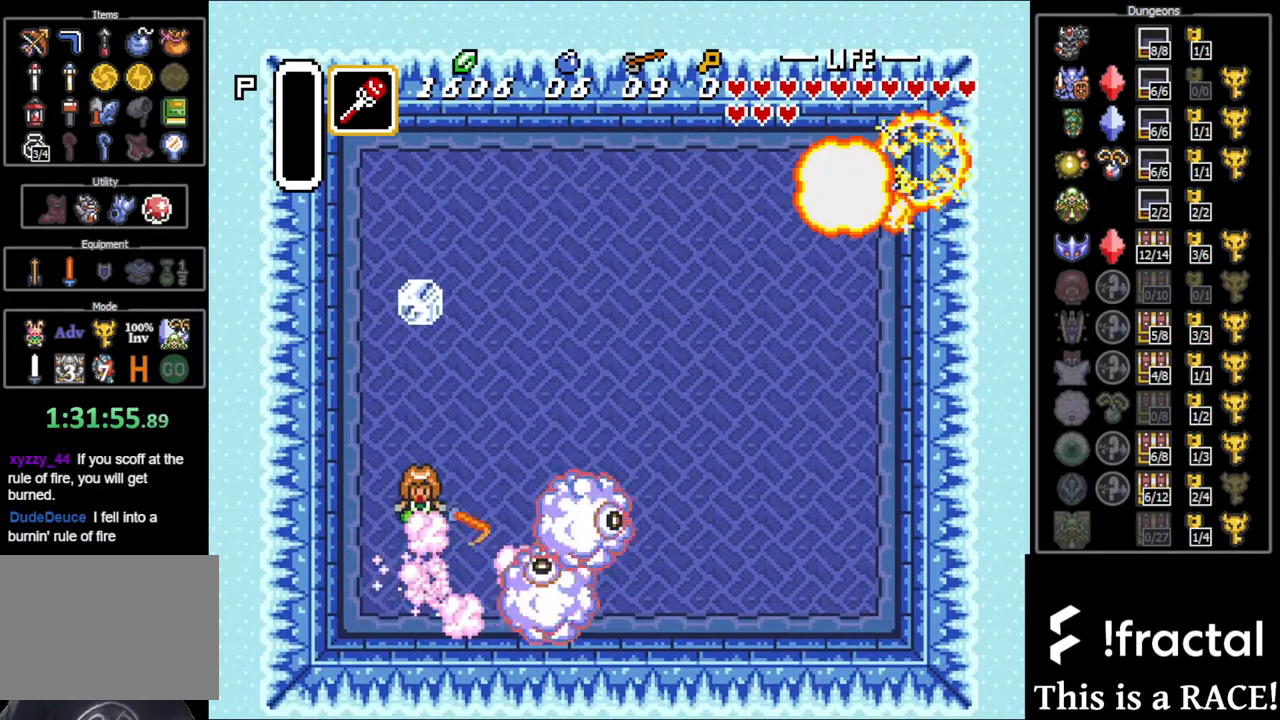
{"buttons": [], "events": [[167, "DPAD_DOWN", "down"], [433, "DPAD_DOWN", "up"]]}